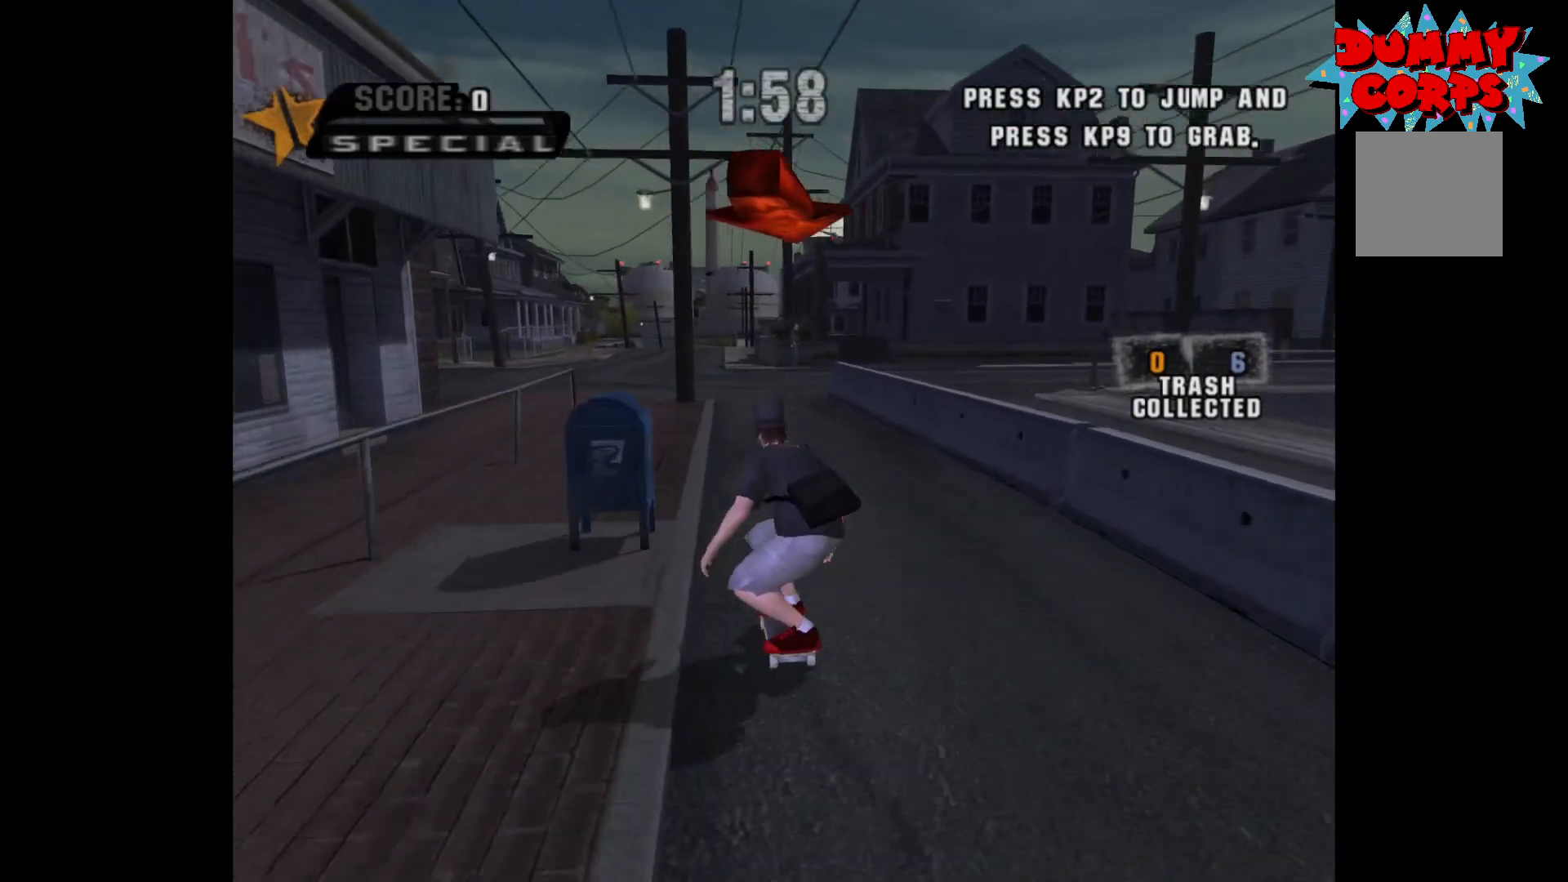
Gameplay with a controller (Xbox layout); each line is a JSON object with the inputs held at the frame after it. "events" lists button and stick changes between this image and that frame as [ms after this image, input, new state], when the widget could be followed in between.
{"buttons": ["A"], "left_stick": "center", "right_stick": "center", "events": []}
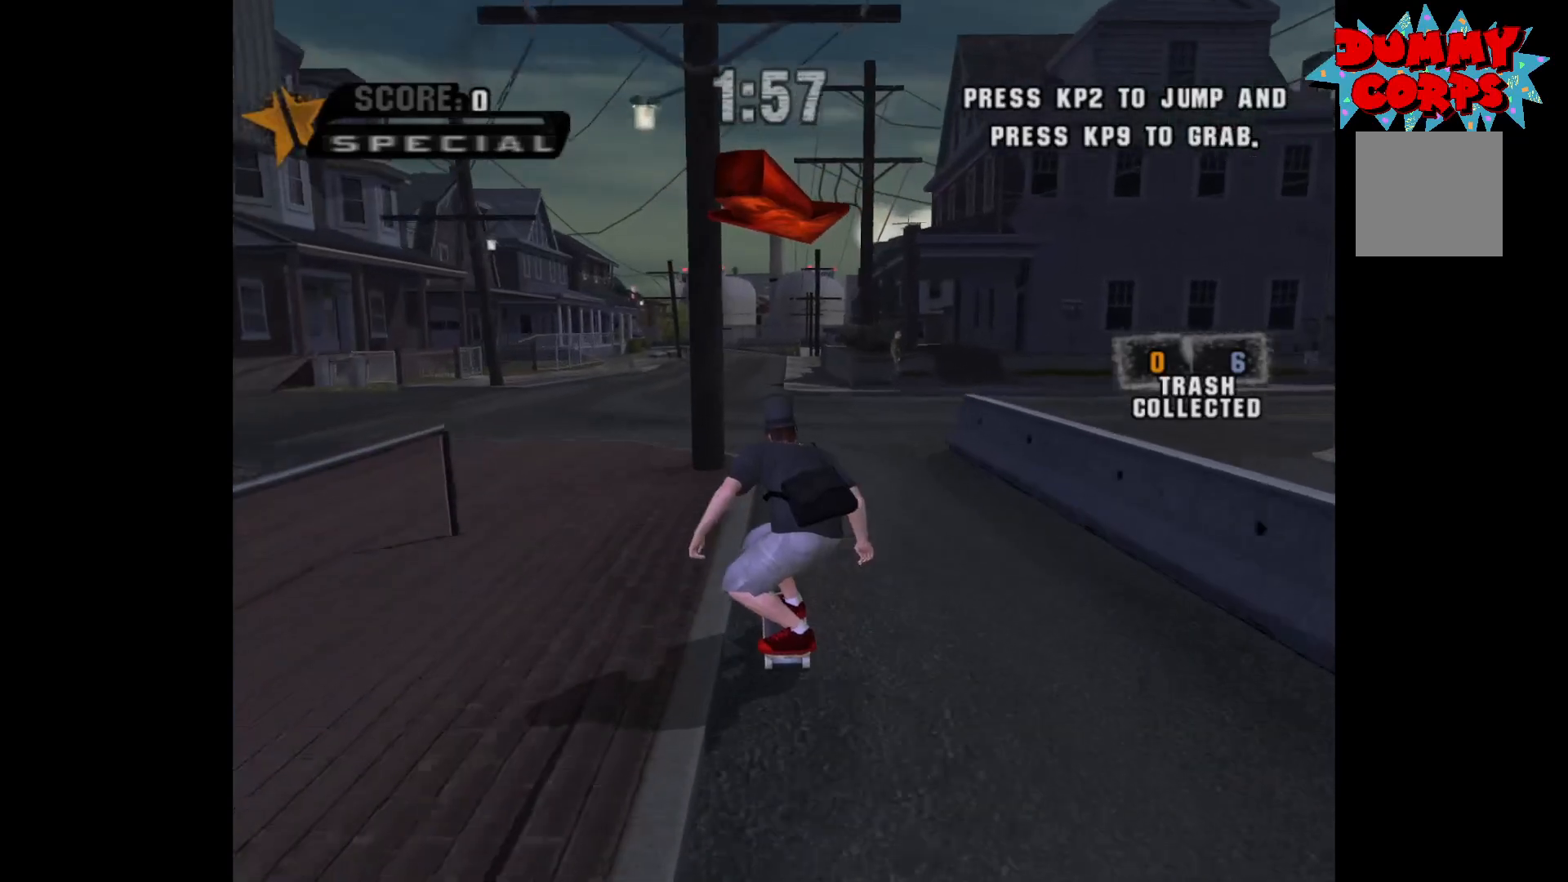
{"buttons": ["A"], "left_stick": "center", "right_stick": "center", "events": []}
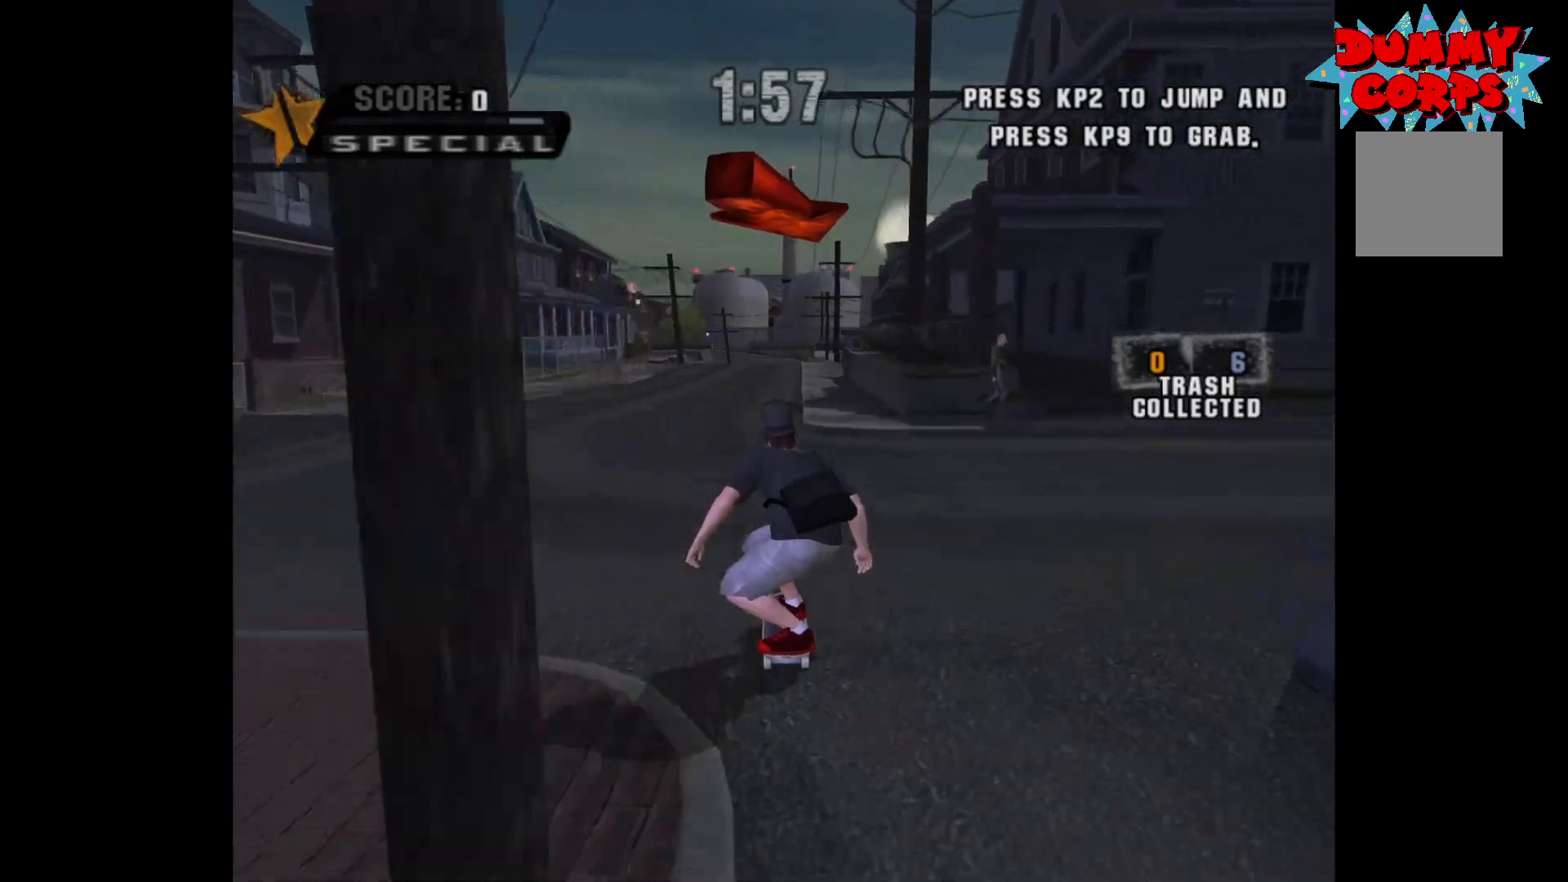
{"buttons": ["A"], "left_stick": "center", "right_stick": "center", "events": [[100, "left_stick", "up-left"], [200, "left_stick", "center"]]}
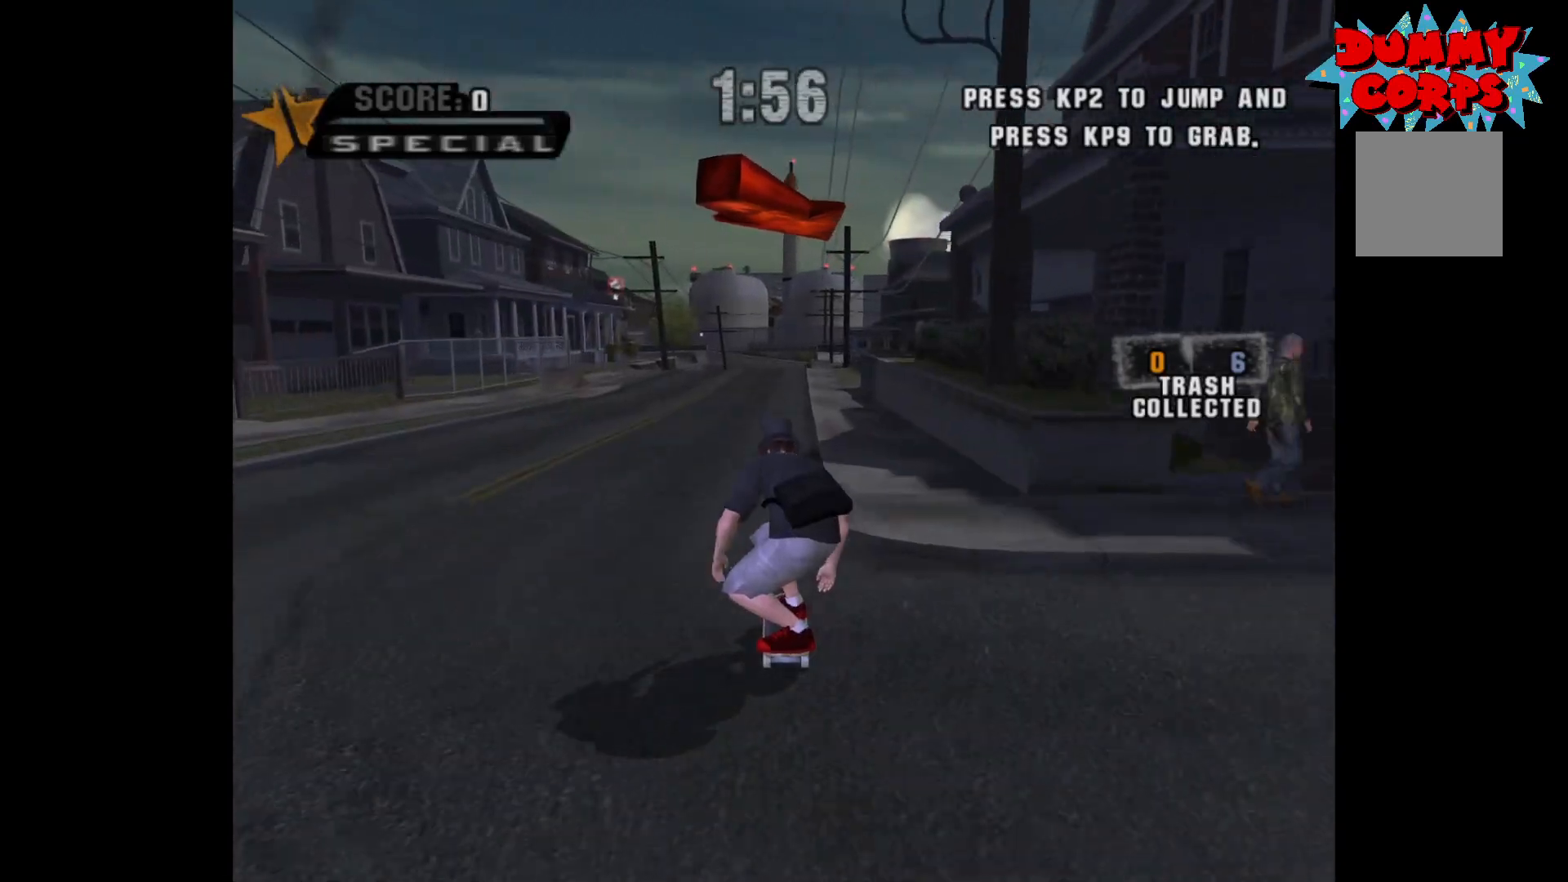
{"buttons": ["A"], "left_stick": "center", "right_stick": "center", "events": []}
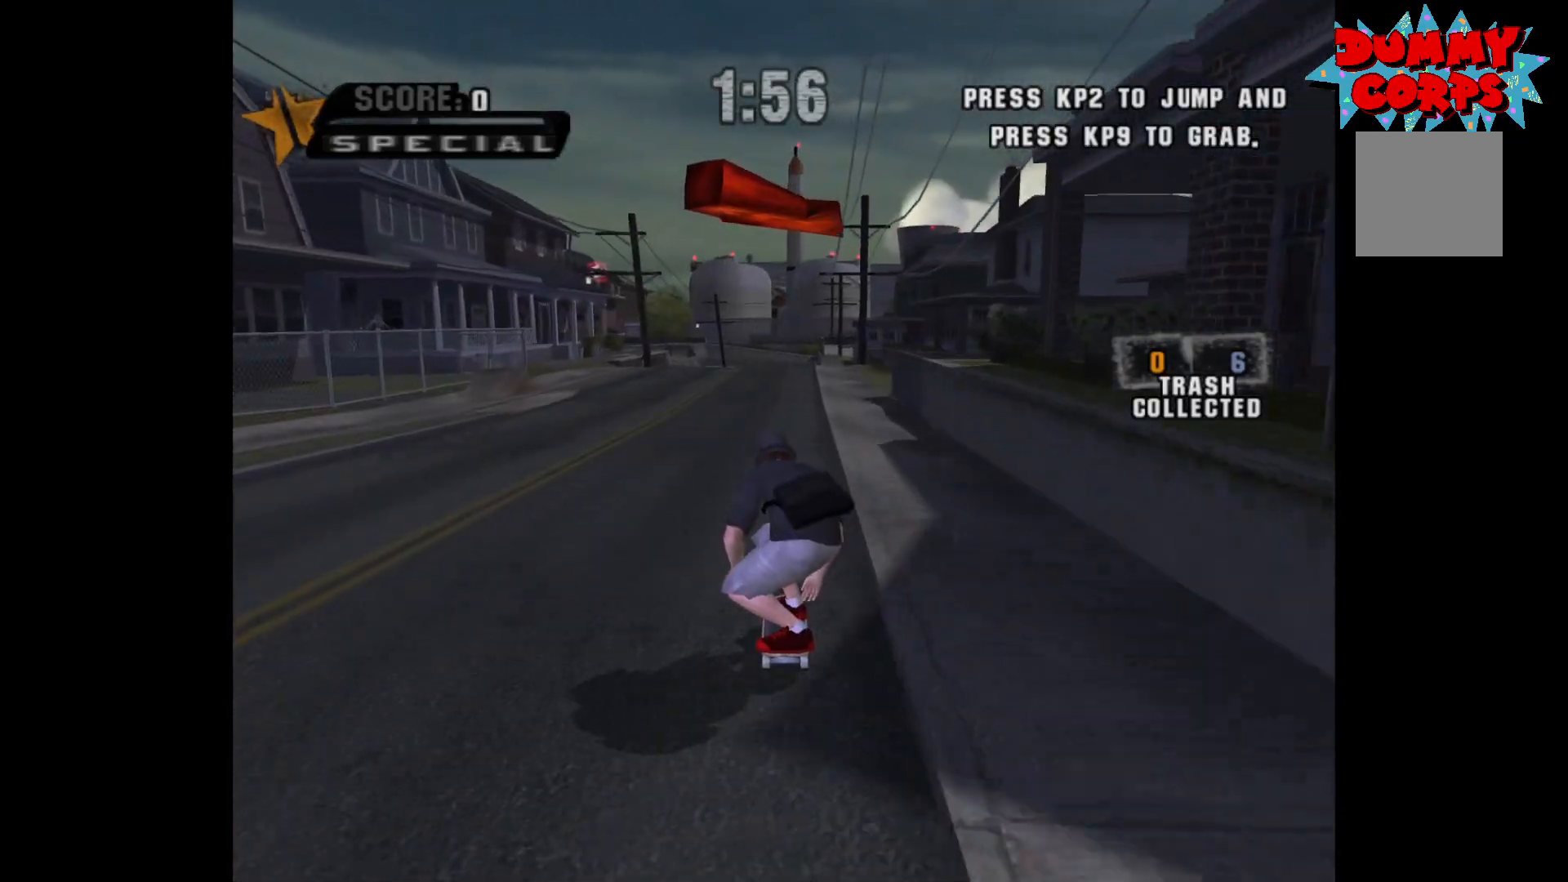
{"buttons": ["A"], "left_stick": "center", "right_stick": "center", "events": [[150, "left_stick", "up-right"], [233, "left_stick", "up"], [433, "left_stick", "center"]]}
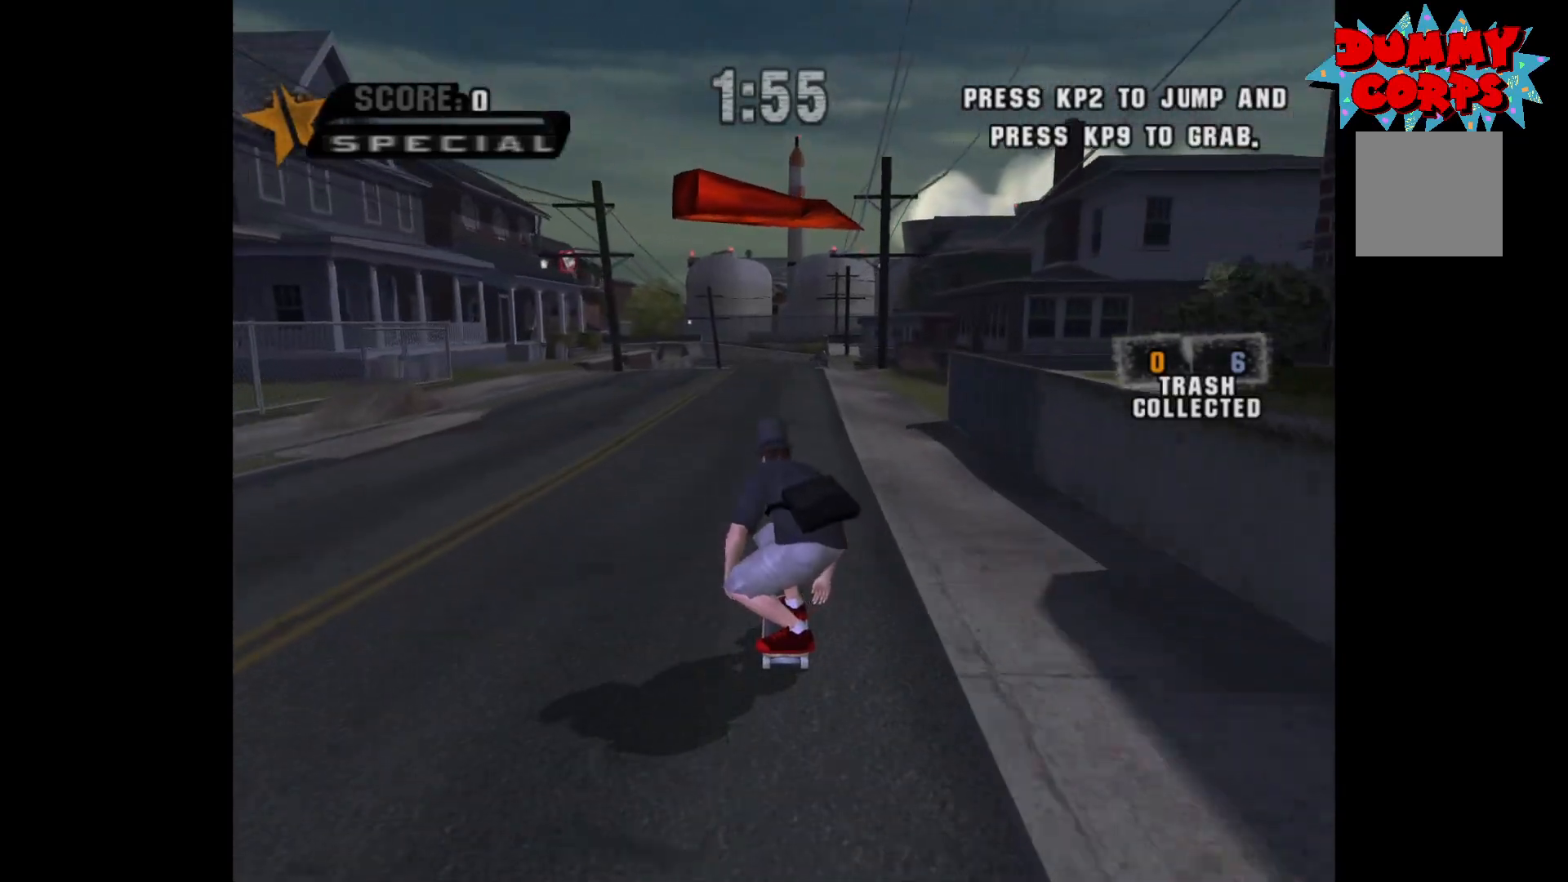
{"buttons": [], "left_stick": "up-right", "right_stick": "center", "events": [[117, "left_stick", "right"], [250, "R1", "down"], [350, "R1", "up"], [450, "left_stick", "up-right"], [483, "A", "up"]]}
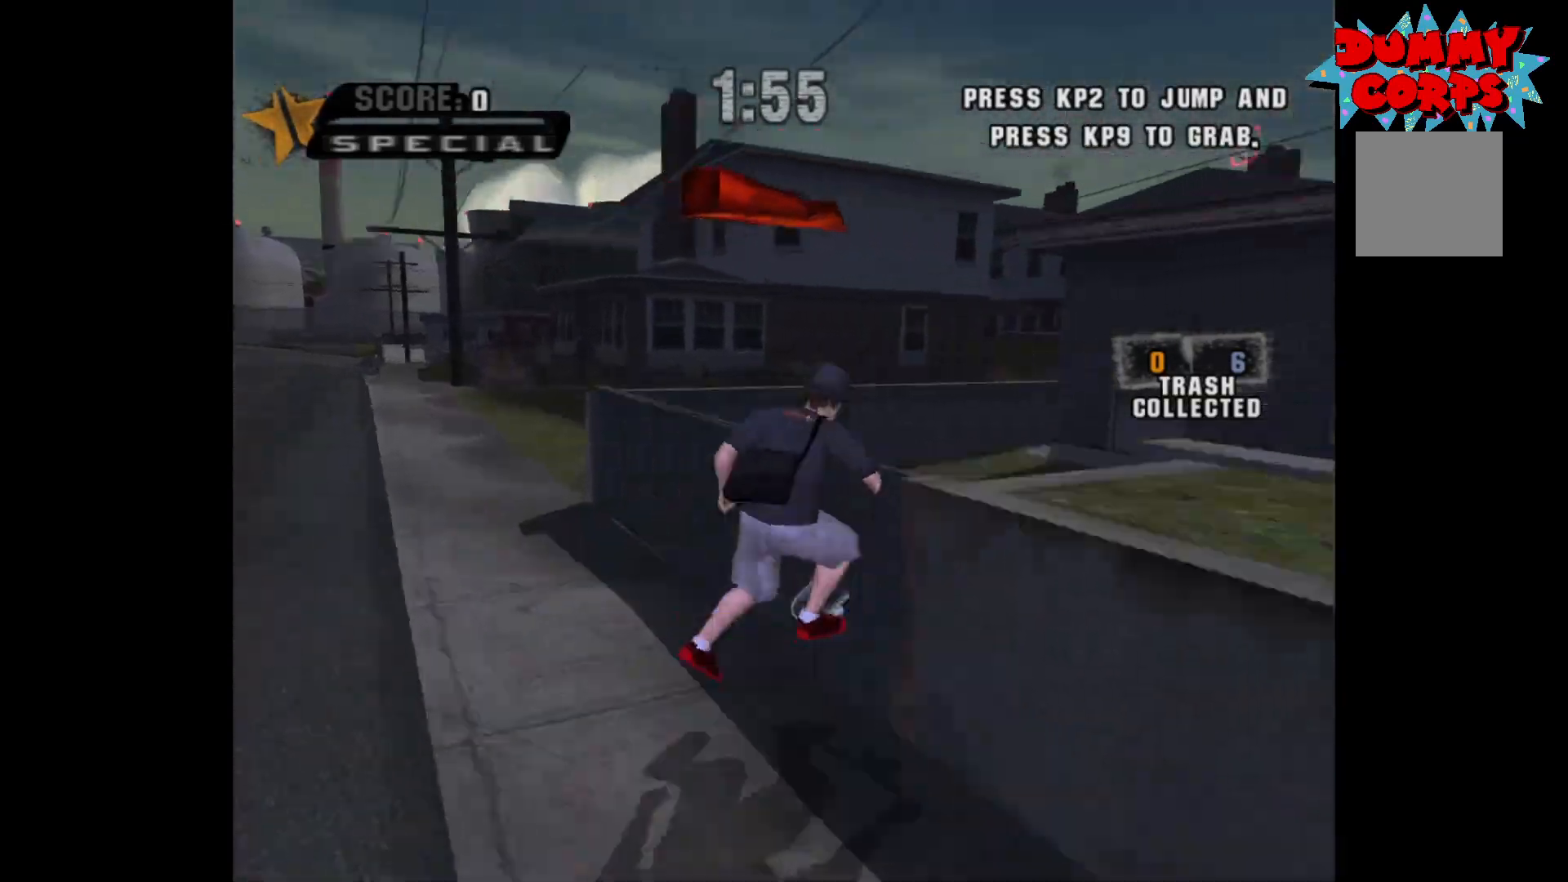
{"buttons": [], "left_stick": "up-right", "right_stick": "center", "events": [[233, "right_stick", "right"], [467, "right_stick", "center"]]}
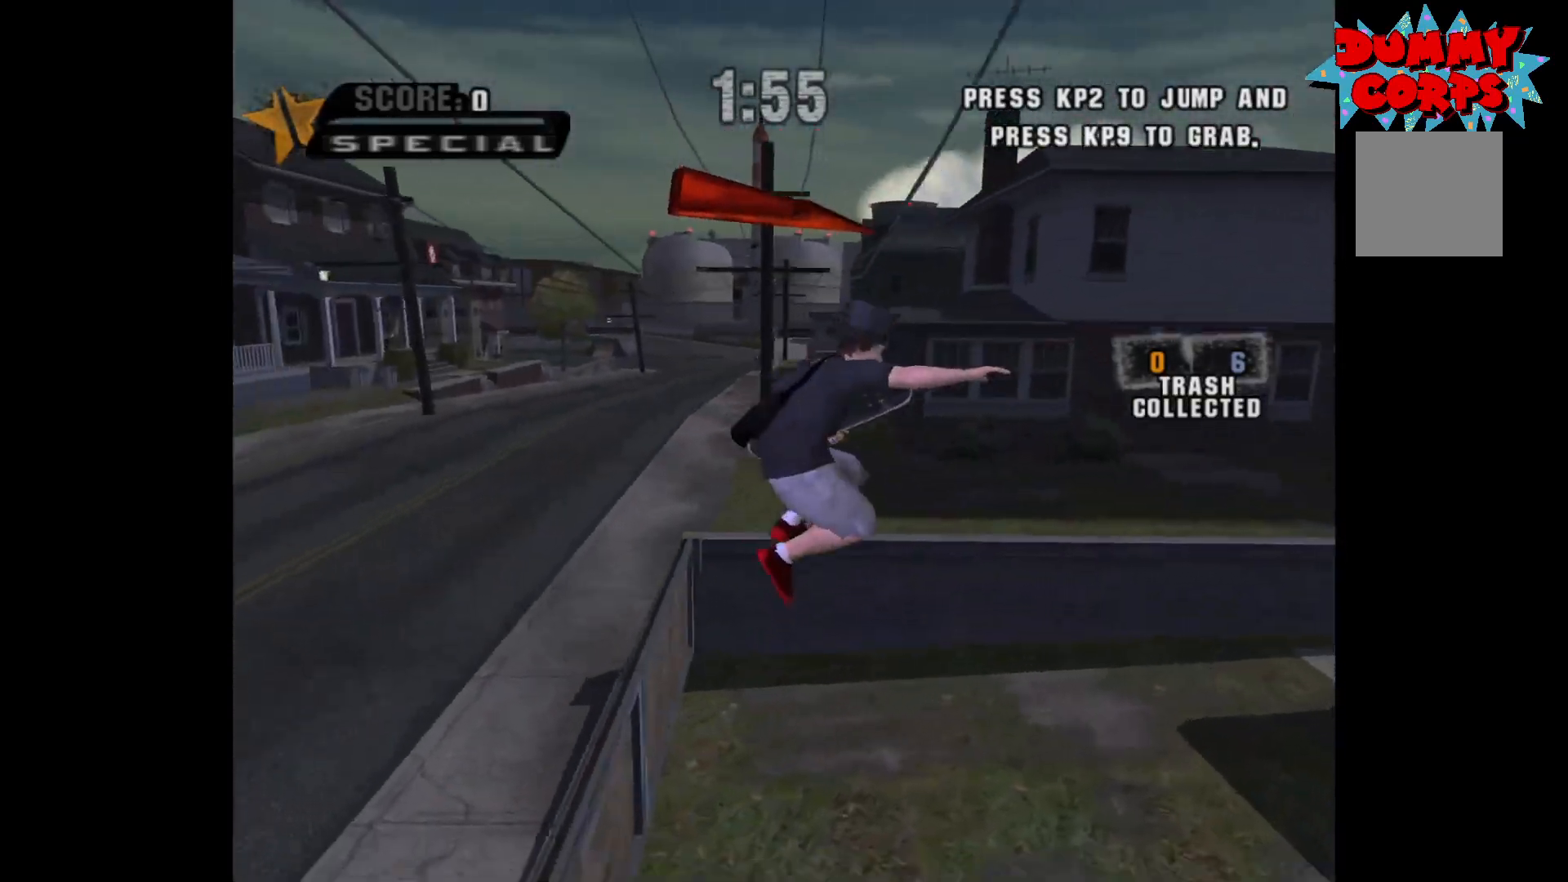
{"buttons": [], "left_stick": "up-right", "right_stick": "center", "events": [[133, "left_stick", "right"], [150, "right_stick", "left"], [317, "left_stick", "up-right"], [333, "right_stick", "center"], [383, "A", "down"], [467, "A", "up"]]}
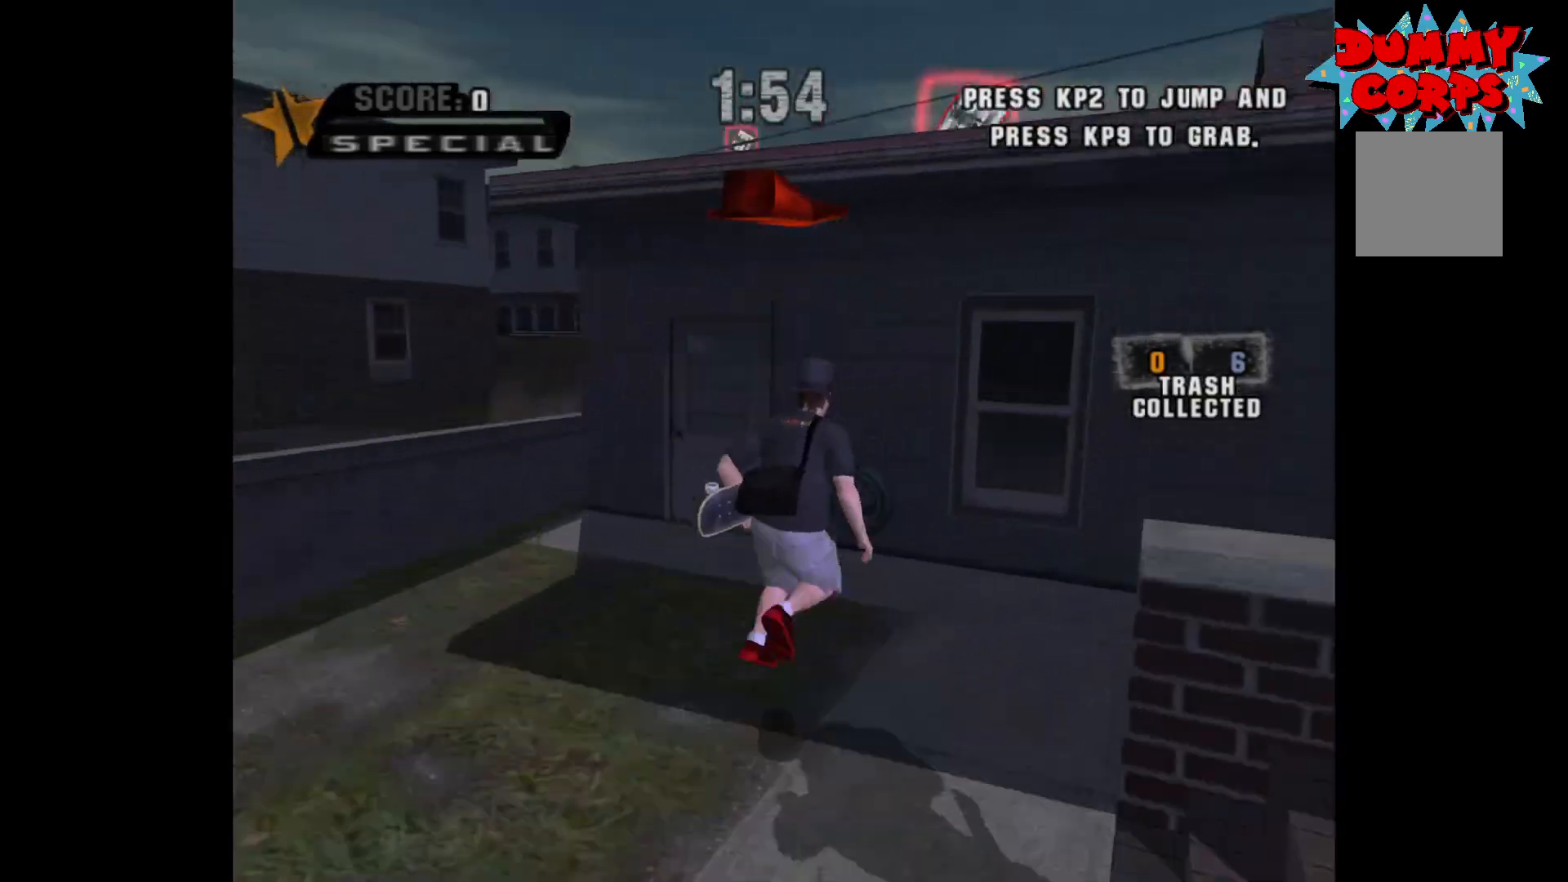
{"buttons": [], "left_stick": "up", "right_stick": "center", "events": [[17, "left_stick", "up"], [117, "R2", "down"], [233, "left_stick", "center"], [383, "left_stick", "up"], [483, "R2", "up"]]}
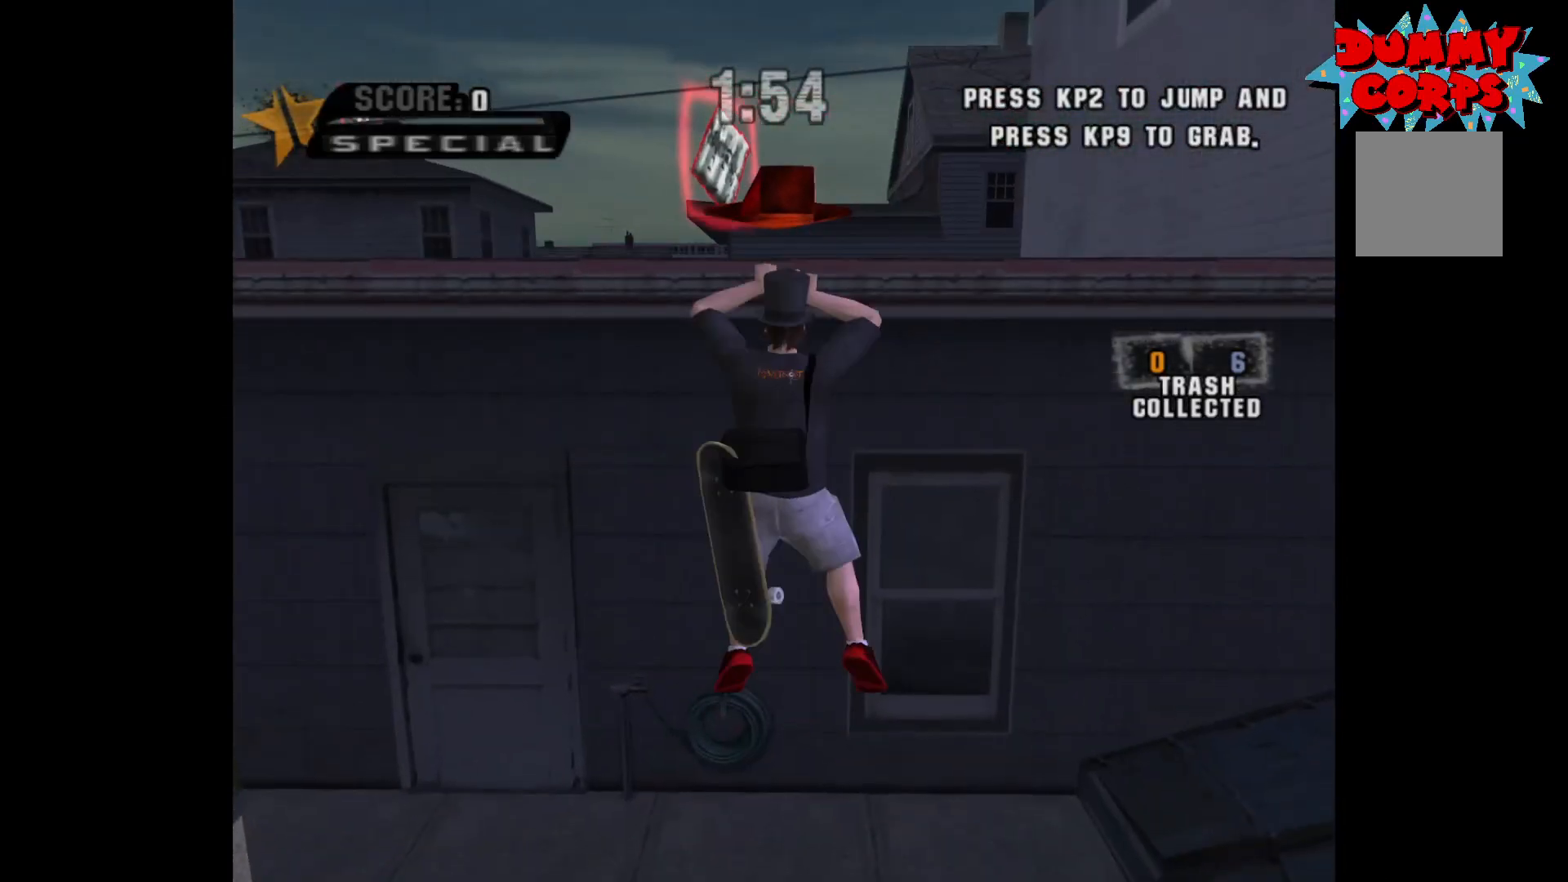
{"buttons": [], "left_stick": "up", "right_stick": "center", "events": []}
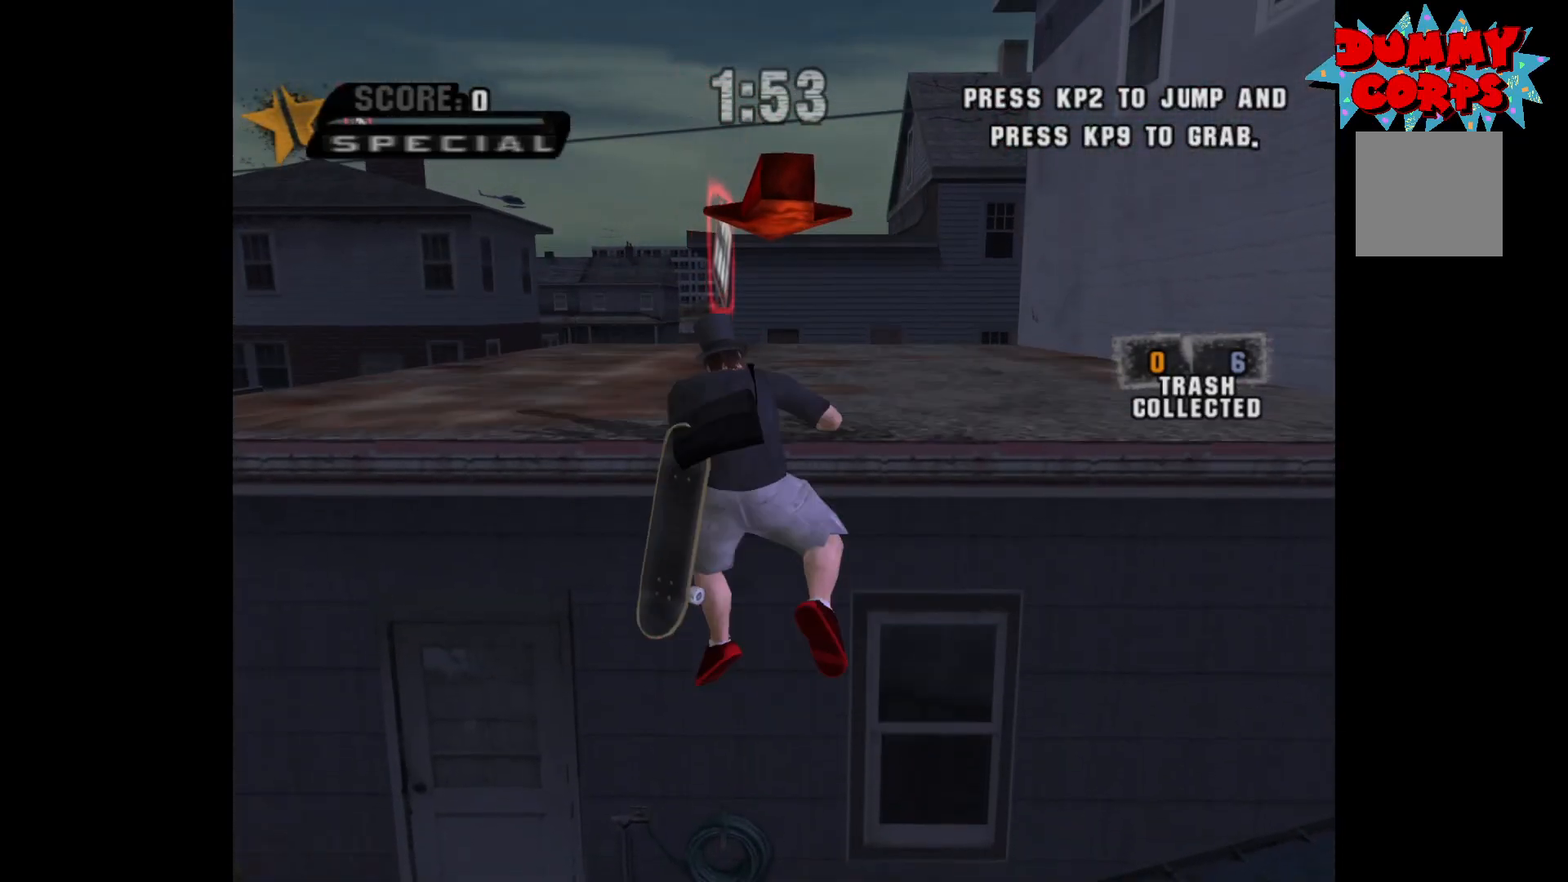
{"buttons": [], "left_stick": "up", "right_stick": "center", "events": []}
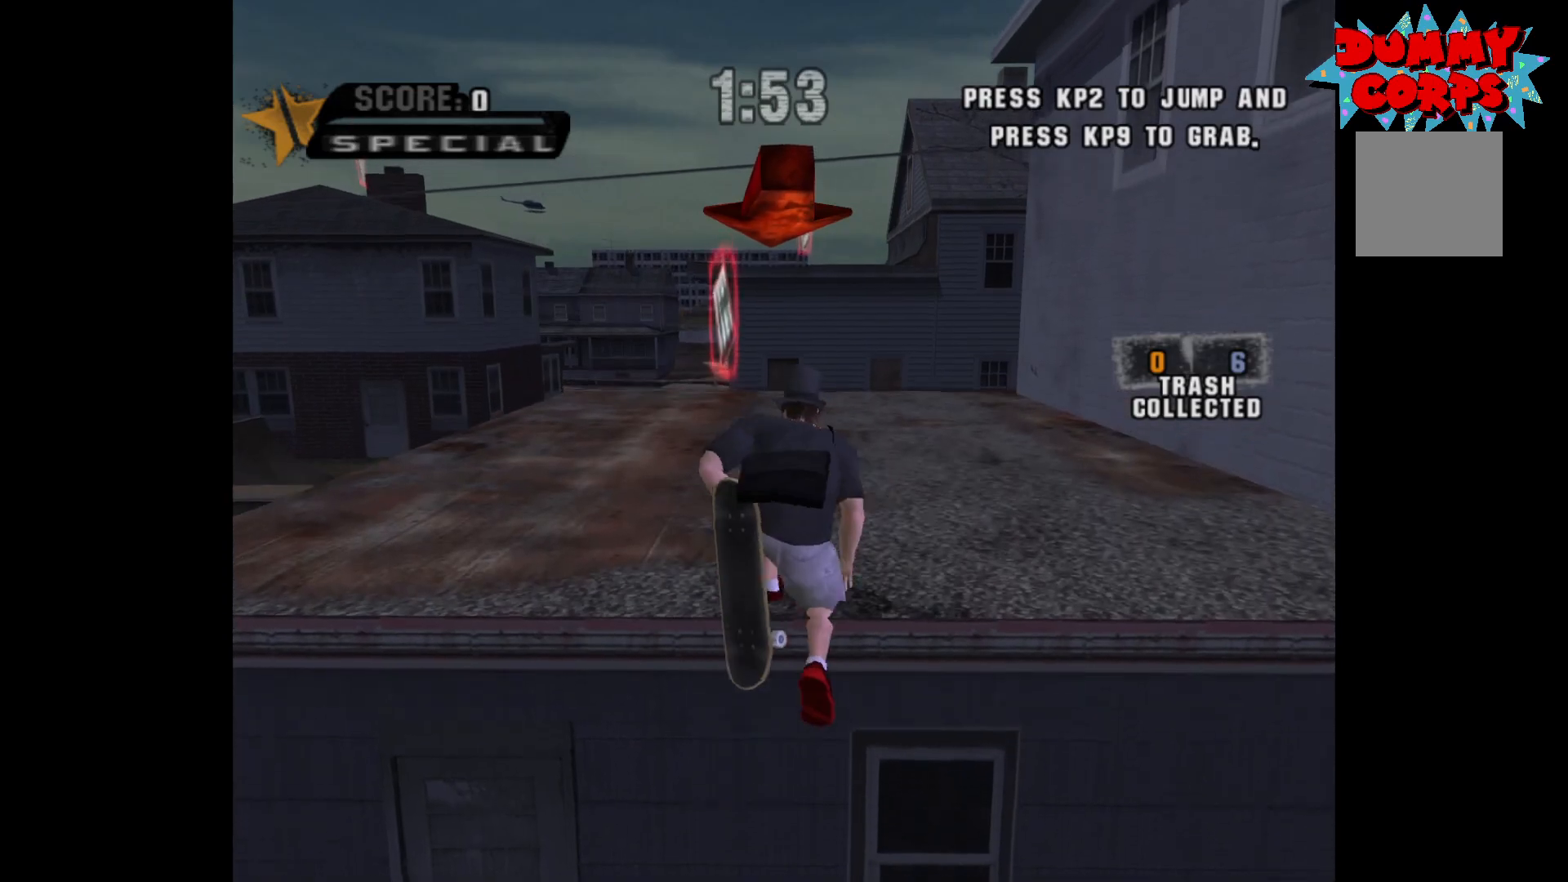
{"buttons": [], "left_stick": "up", "right_stick": "center", "events": []}
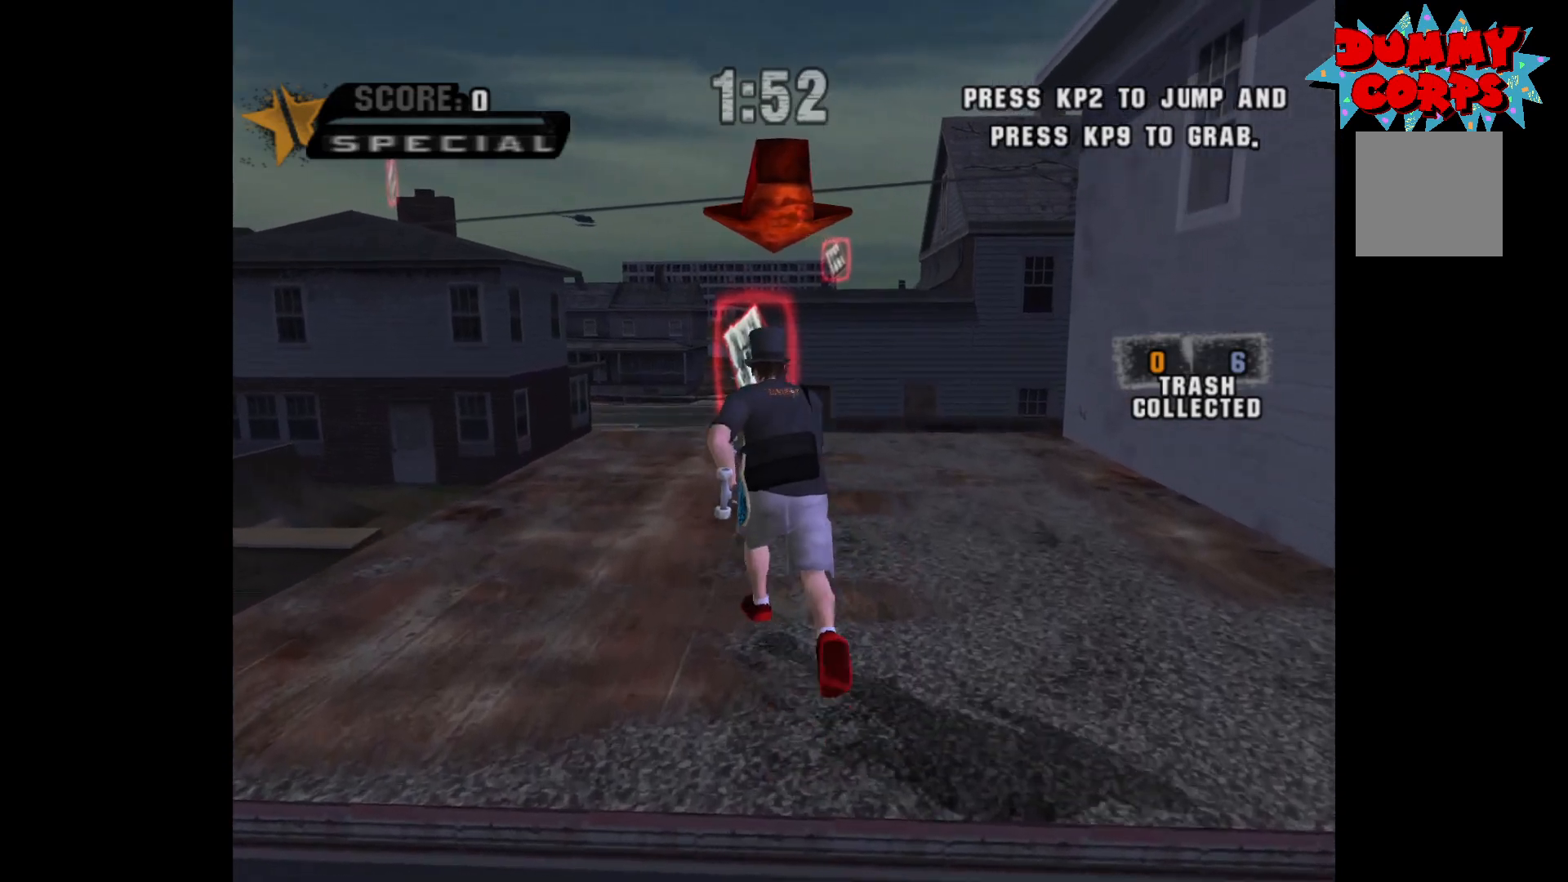
{"buttons": [], "left_stick": "up", "right_stick": "center", "events": []}
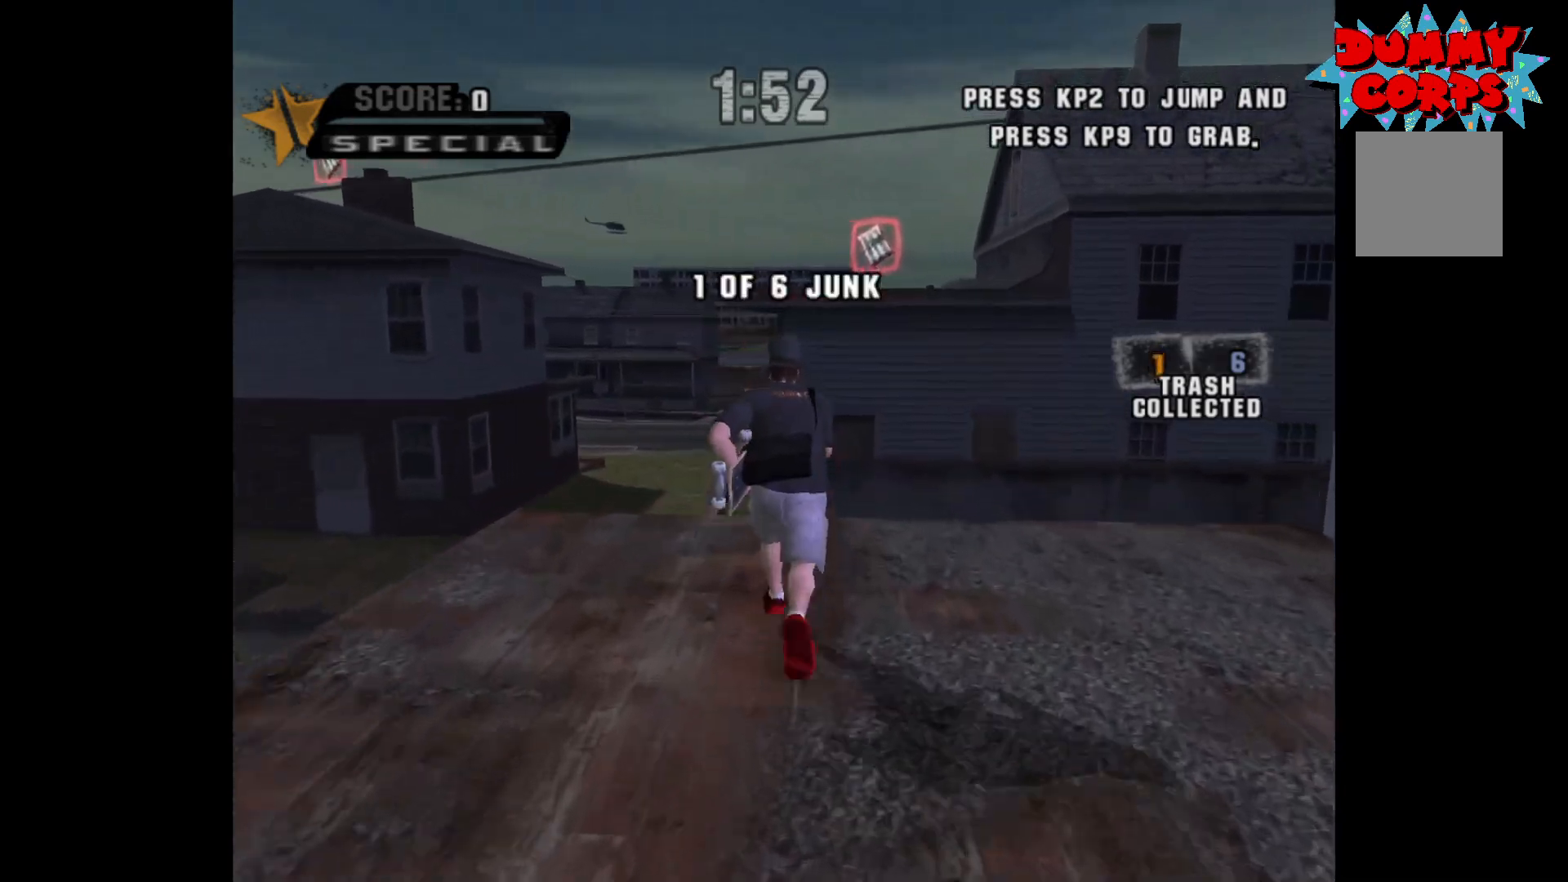
{"buttons": [], "left_stick": "up", "right_stick": "center", "events": [[33, "A", "down"], [300, "A", "up"]]}
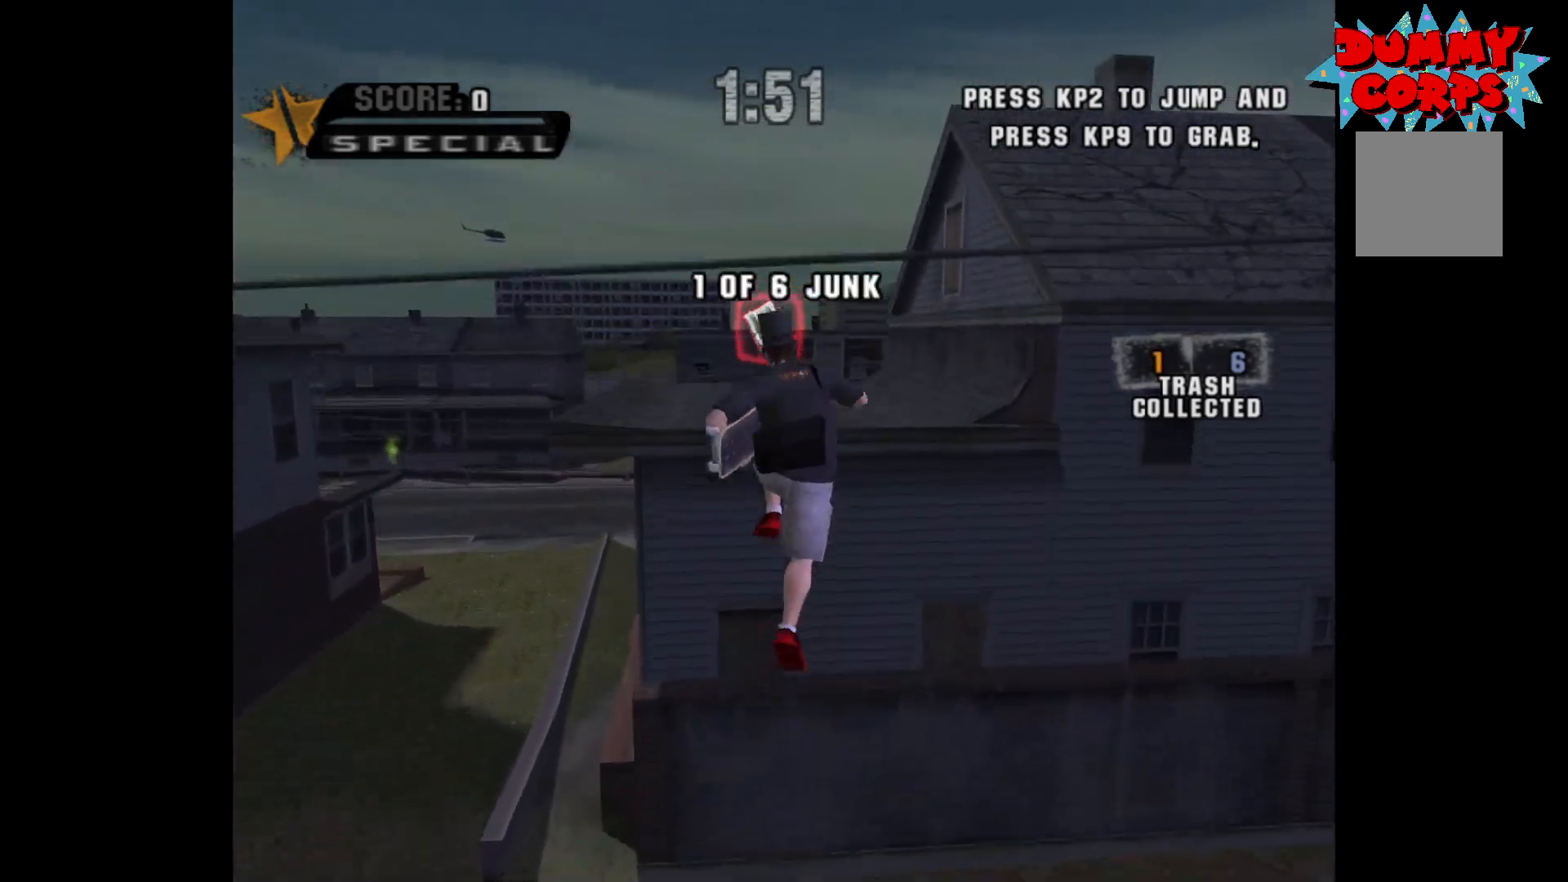
{"buttons": ["R2"], "left_stick": "up", "right_stick": "center", "events": [[267, "R2", "down"]]}
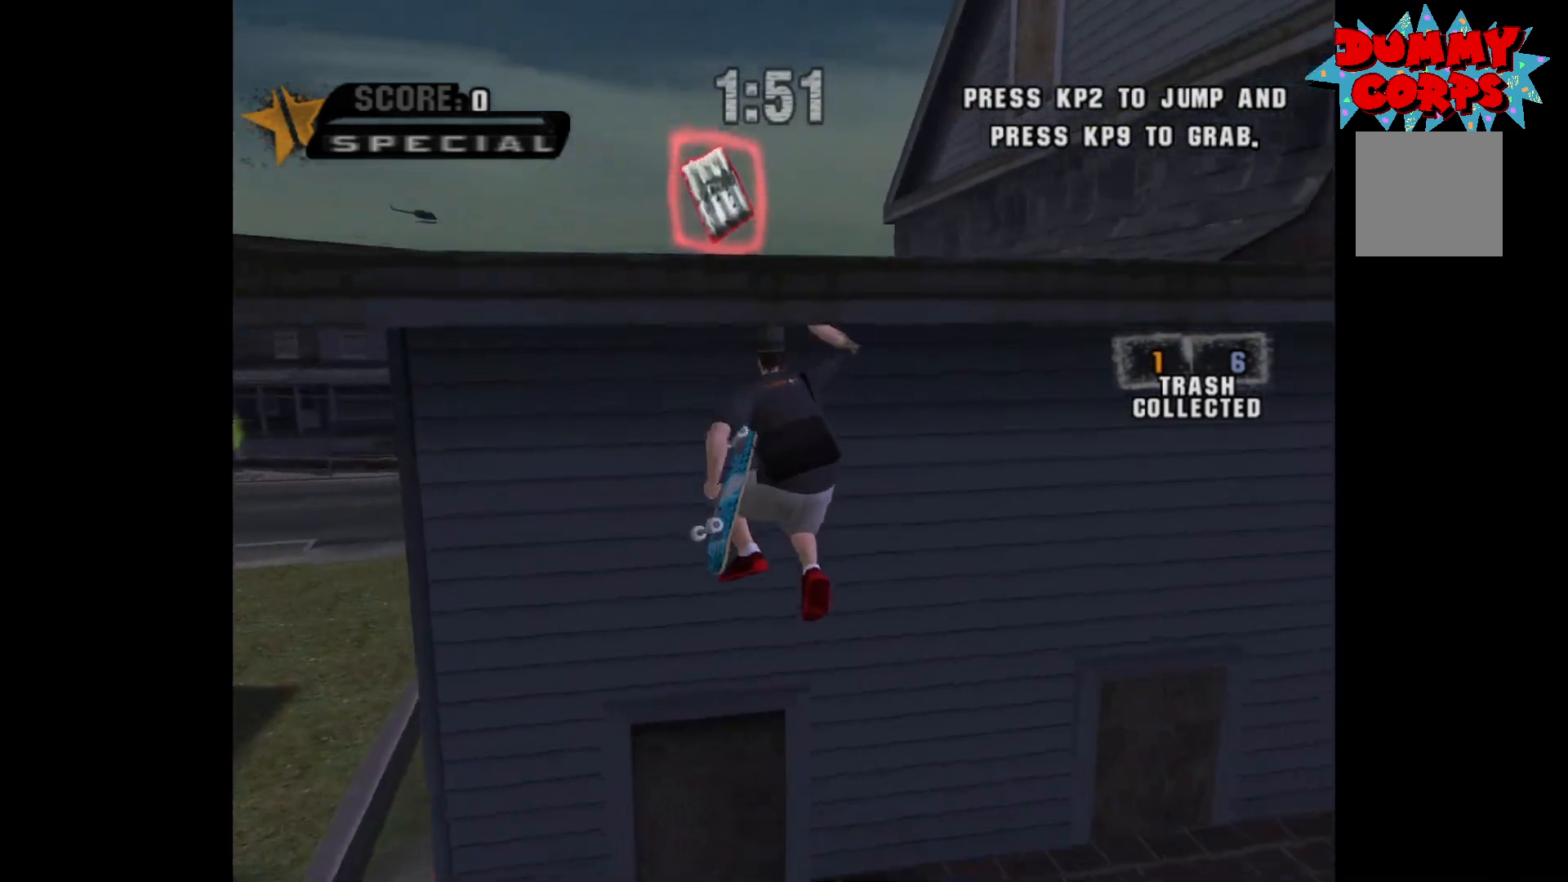
{"buttons": [], "left_stick": "up", "right_stick": "center", "events": [[267, "R2", "up"]]}
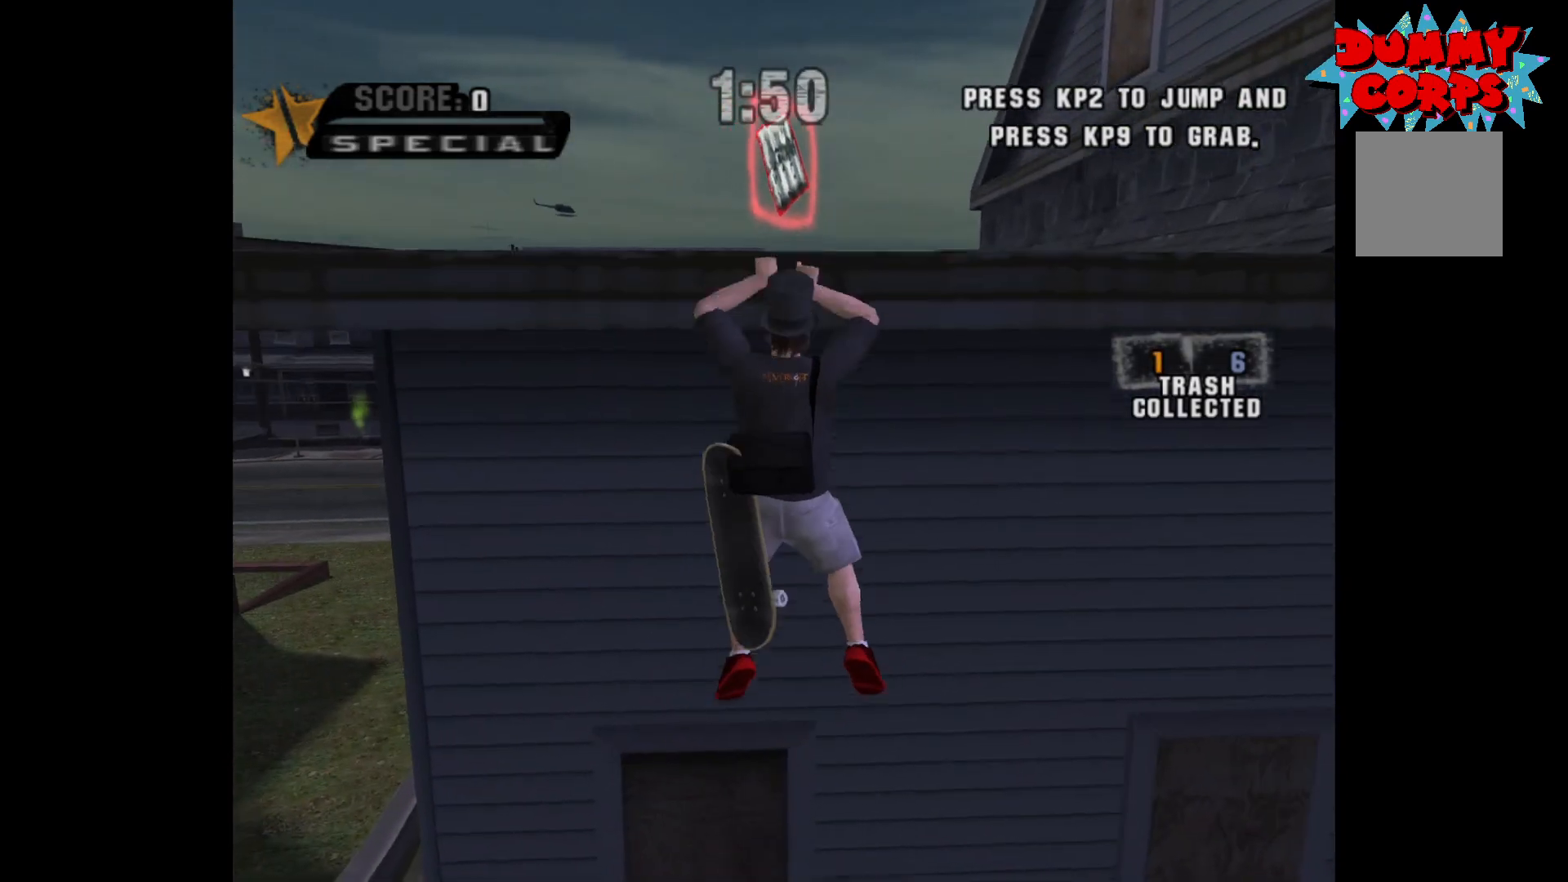
{"buttons": [], "left_stick": "up", "right_stick": "center", "events": []}
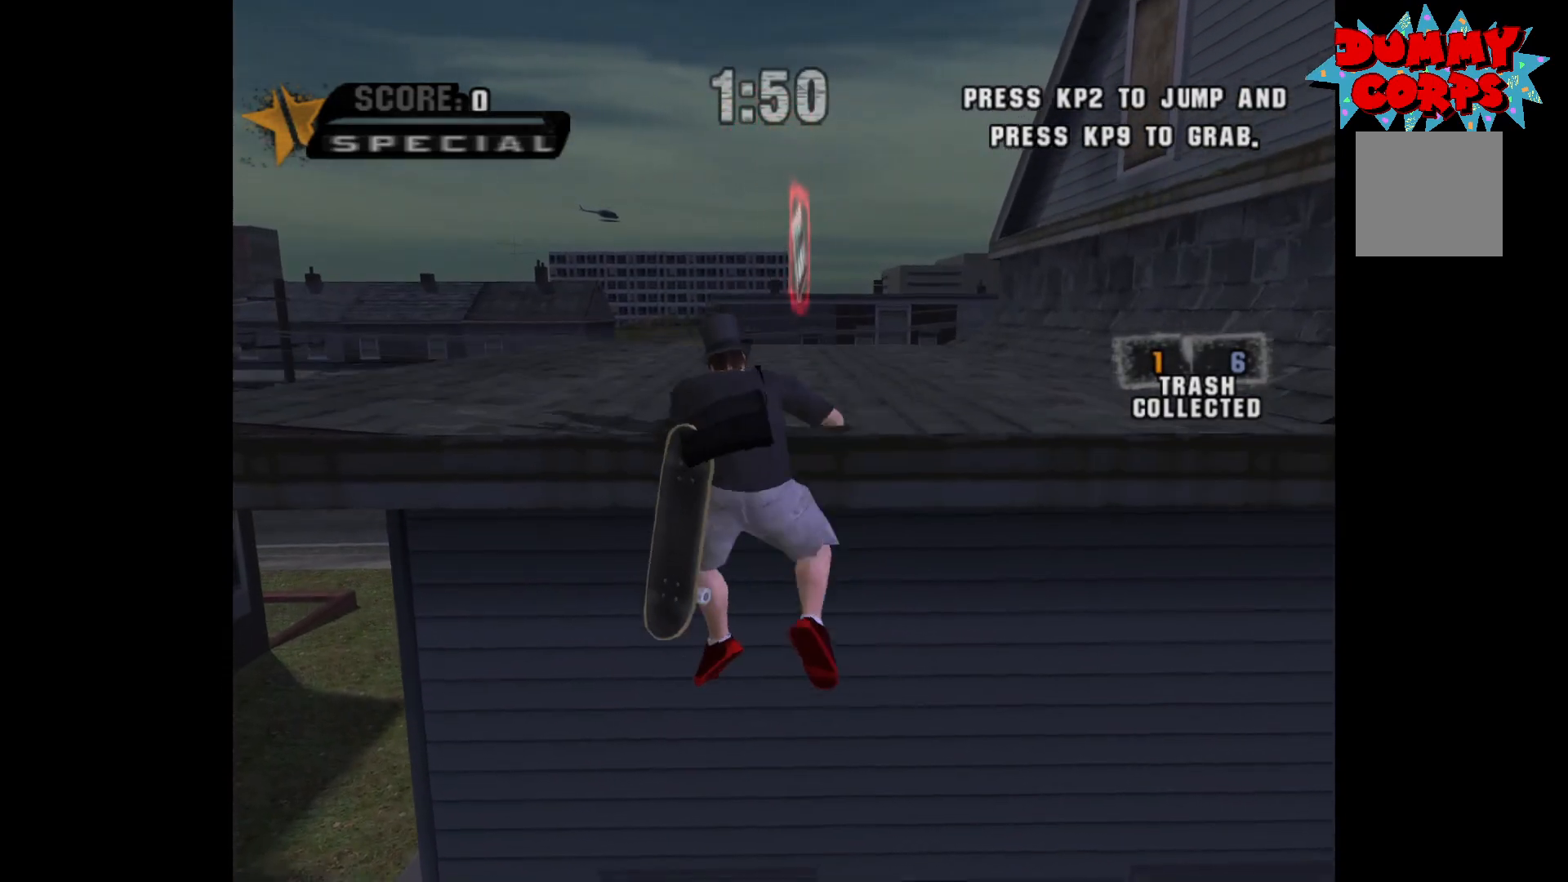
{"buttons": [], "left_stick": "up", "right_stick": "center", "events": [[267, "right_stick", "right"], [367, "right_stick", "center"]]}
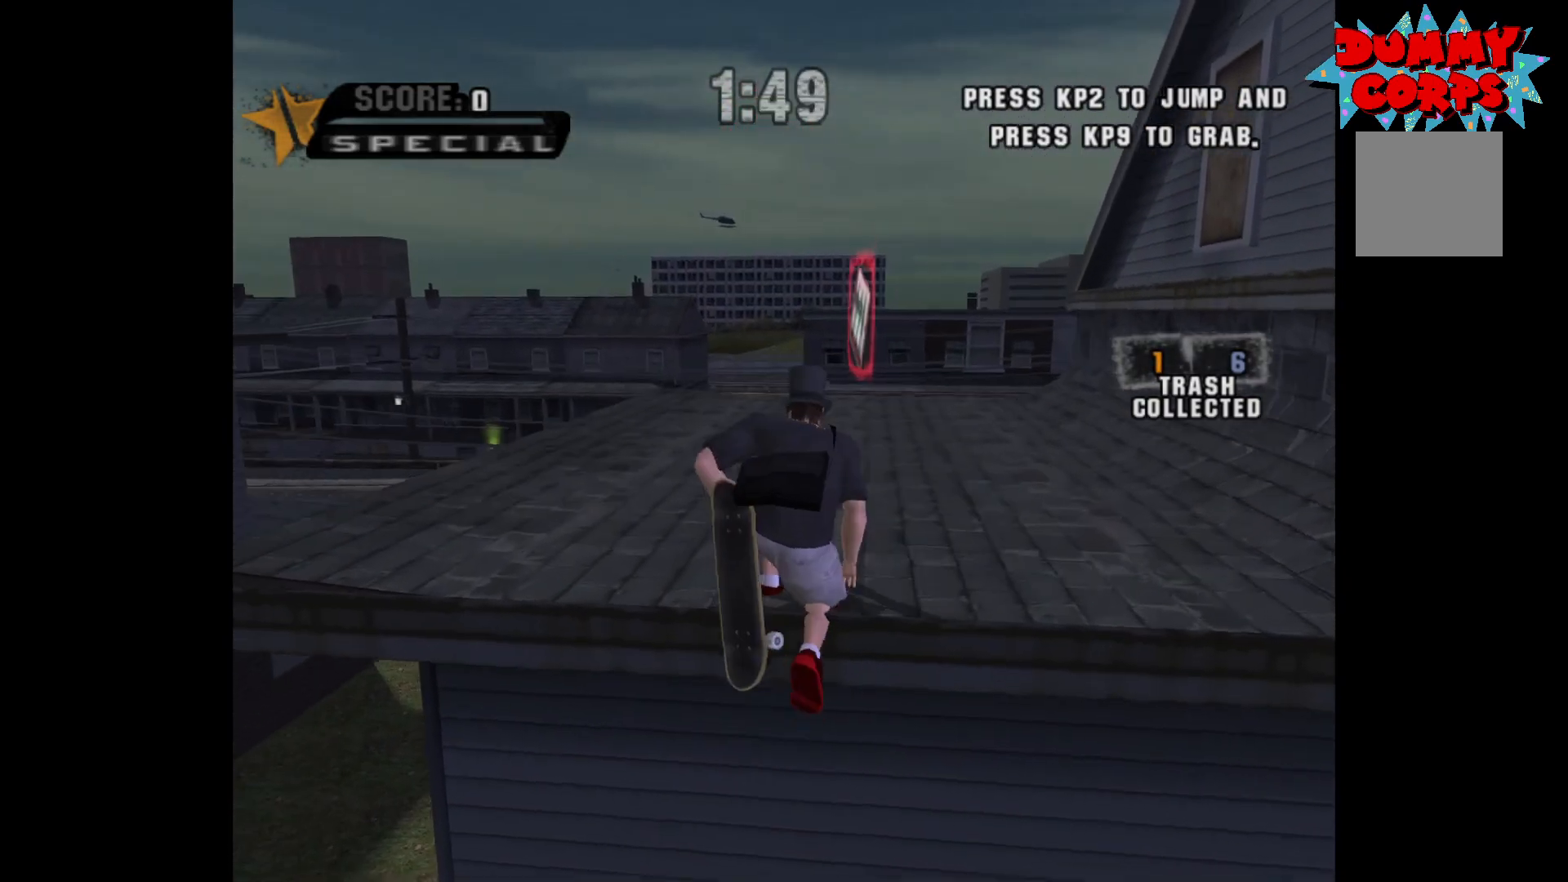
{"buttons": [], "left_stick": "up", "right_stick": "right", "events": [[500, "right_stick", "right"]]}
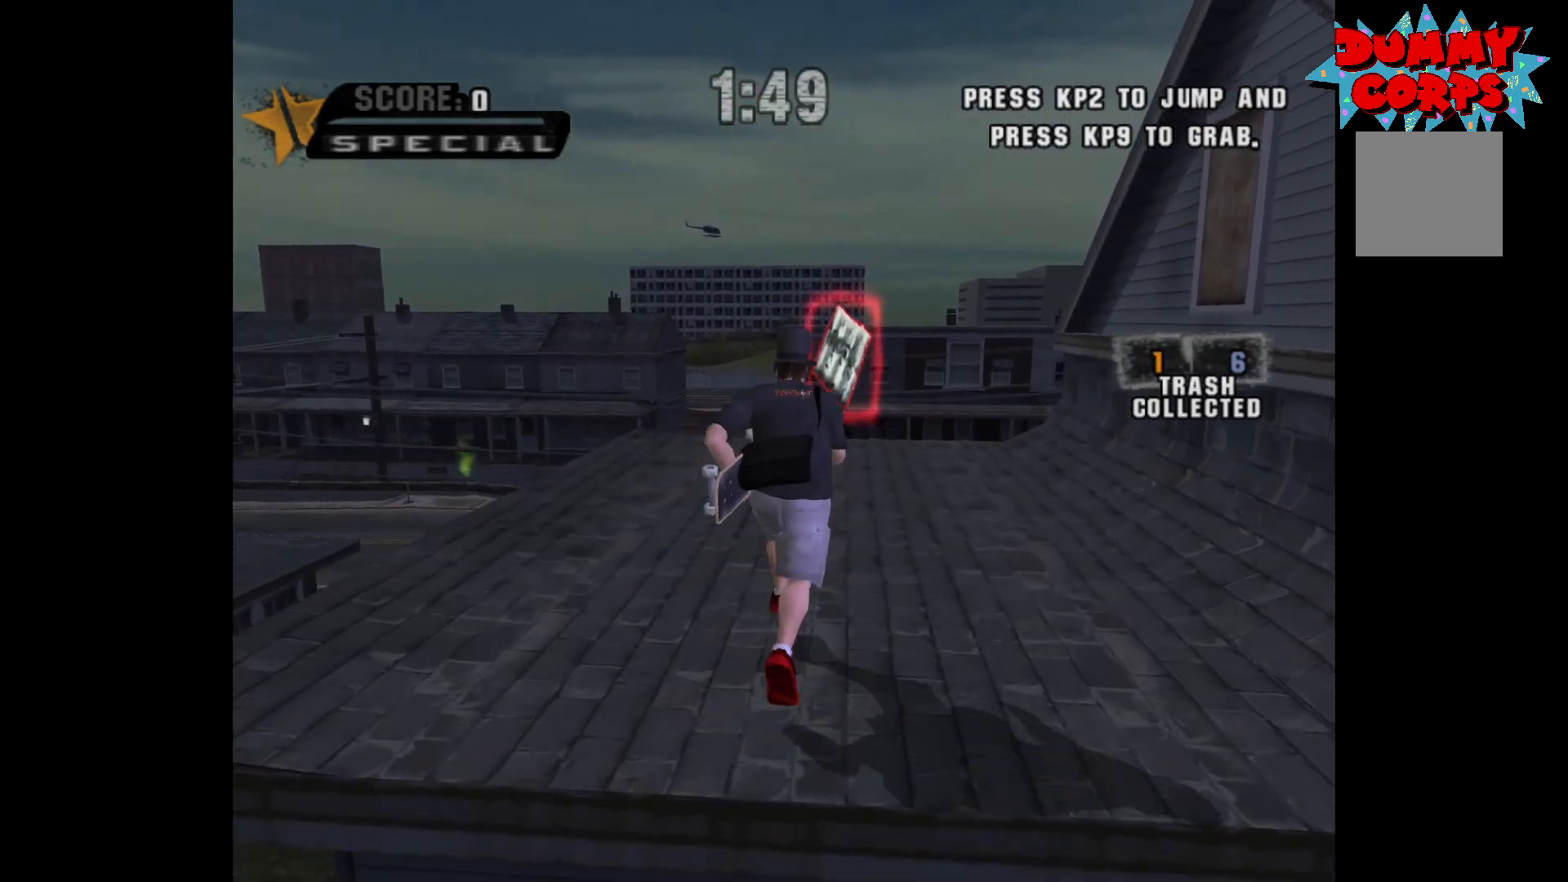
{"buttons": [], "left_stick": "left", "right_stick": "center", "events": [[233, "left_stick", "up-left"], [350, "left_stick", "left"], [467, "right_stick", "center"]]}
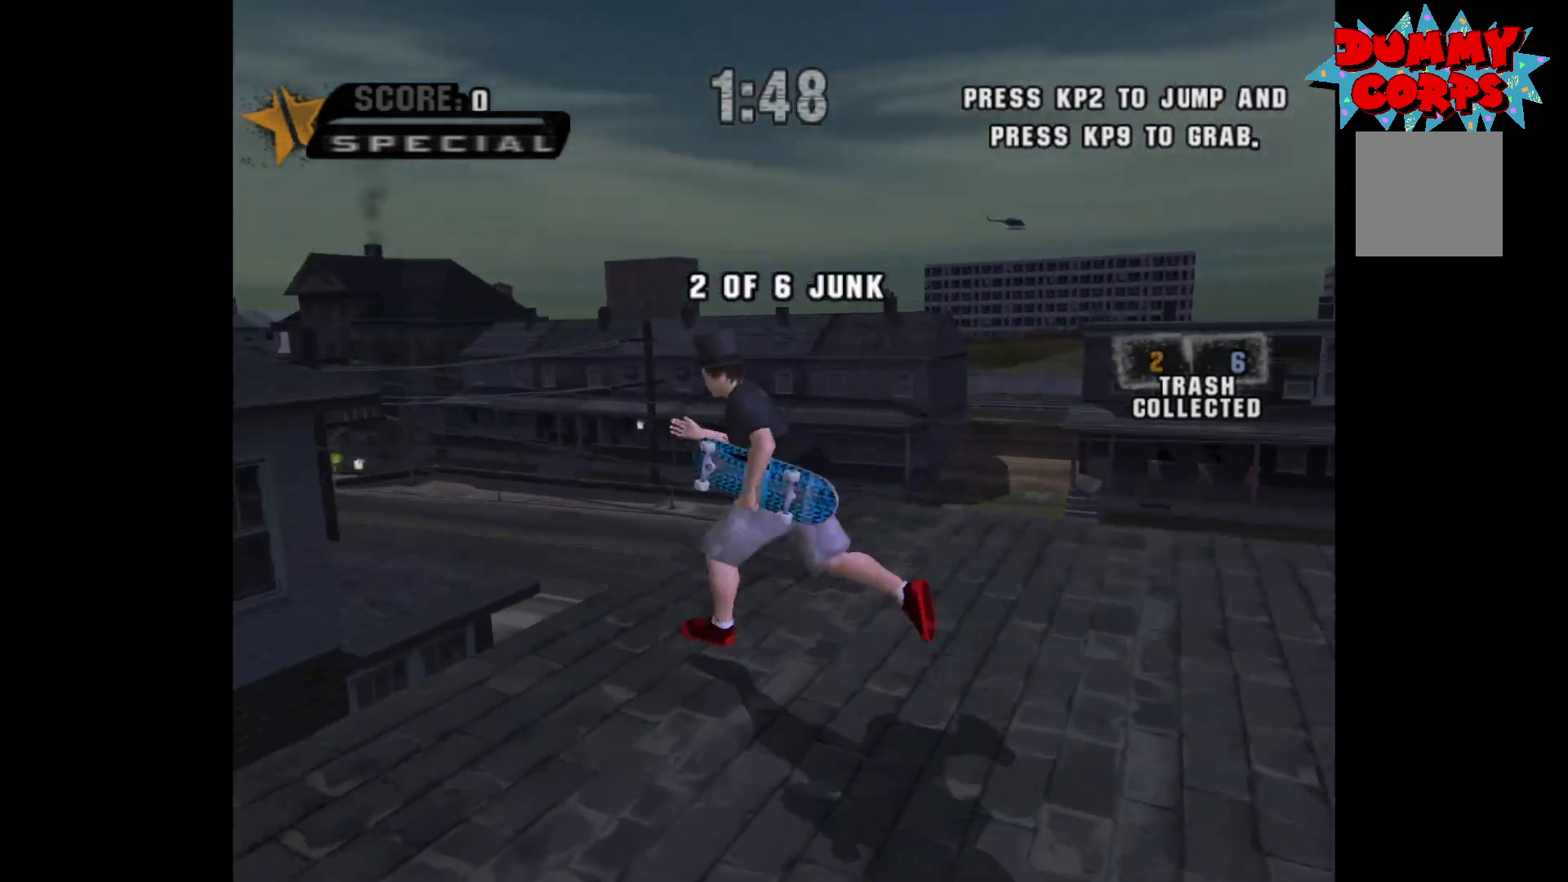
{"buttons": [], "left_stick": "up-left", "right_stick": "center", "events": [[17, "left_stick", "up-left"], [117, "A", "down"], [217, "A", "up"]]}
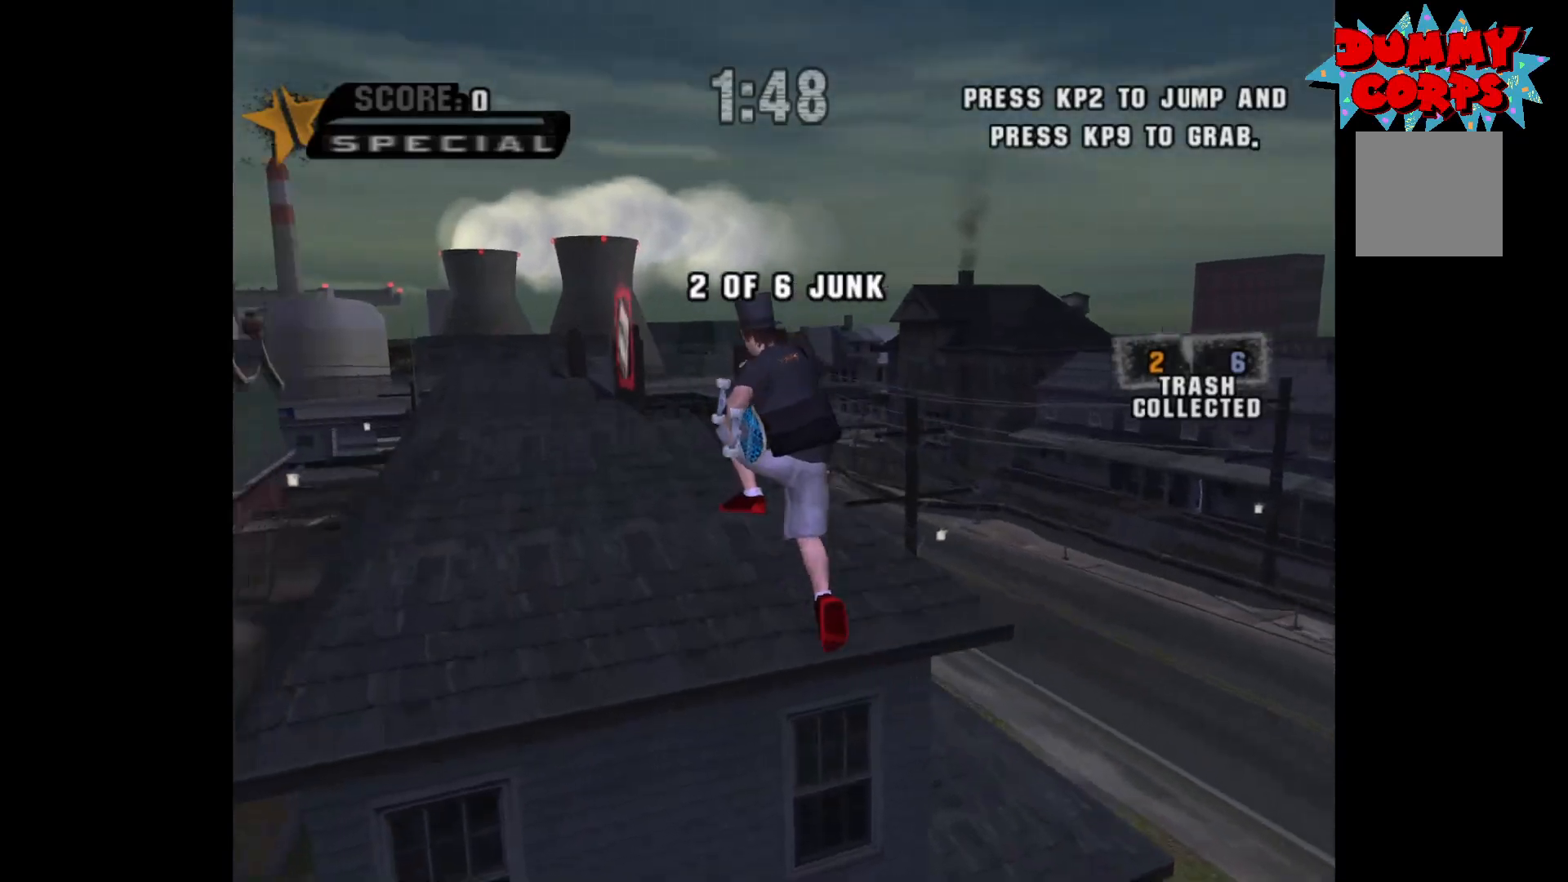
{"buttons": [], "left_stick": "up", "right_stick": "center", "events": [[217, "left_stick", "up"]]}
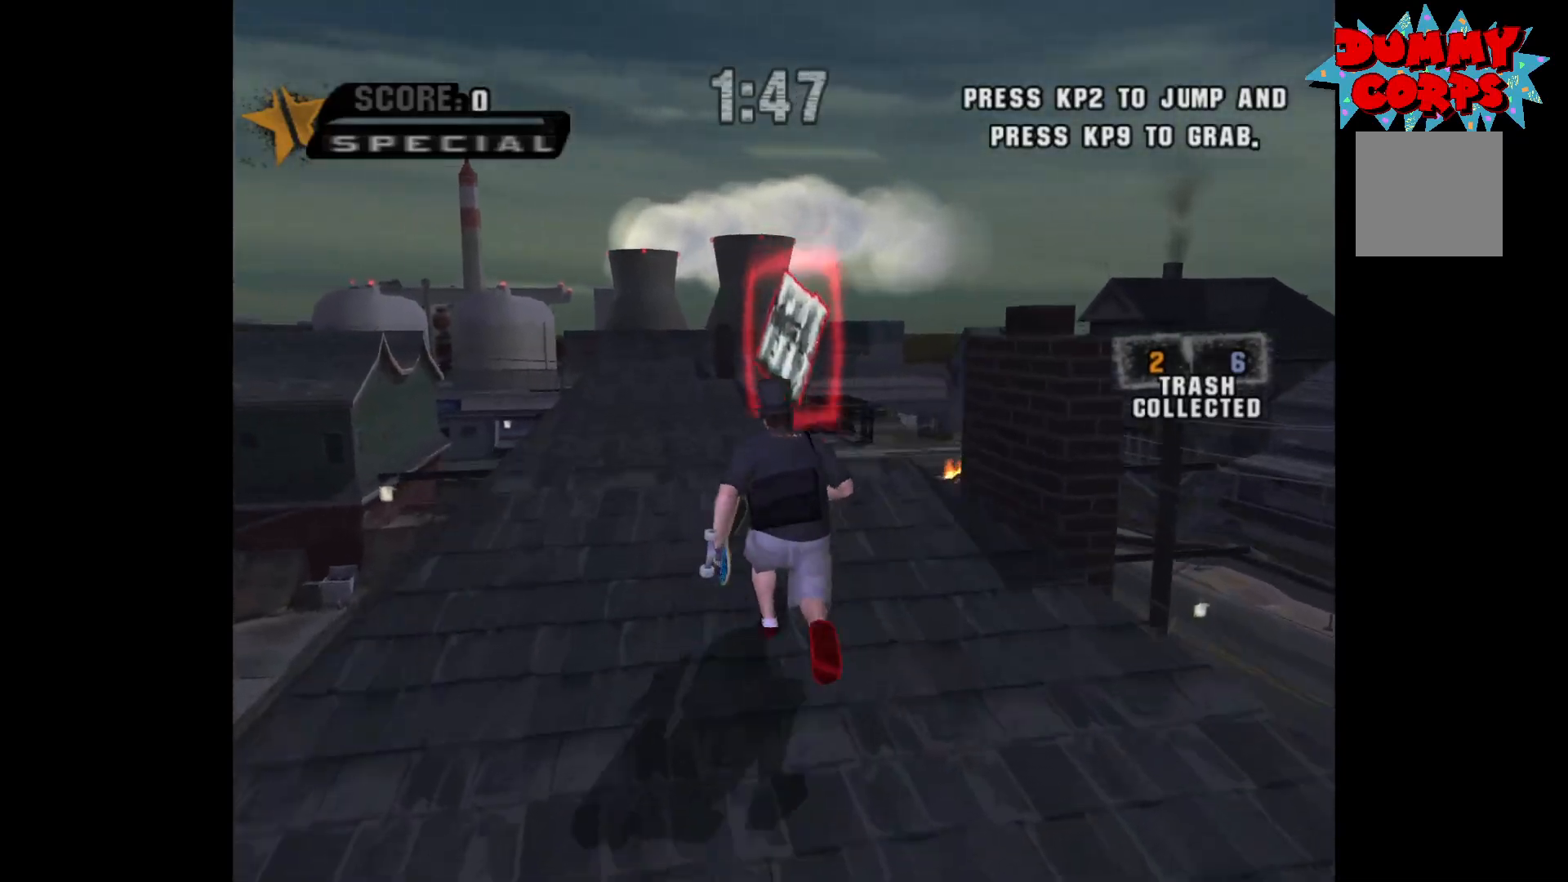
{"buttons": [], "left_stick": "up", "right_stick": "center", "events": []}
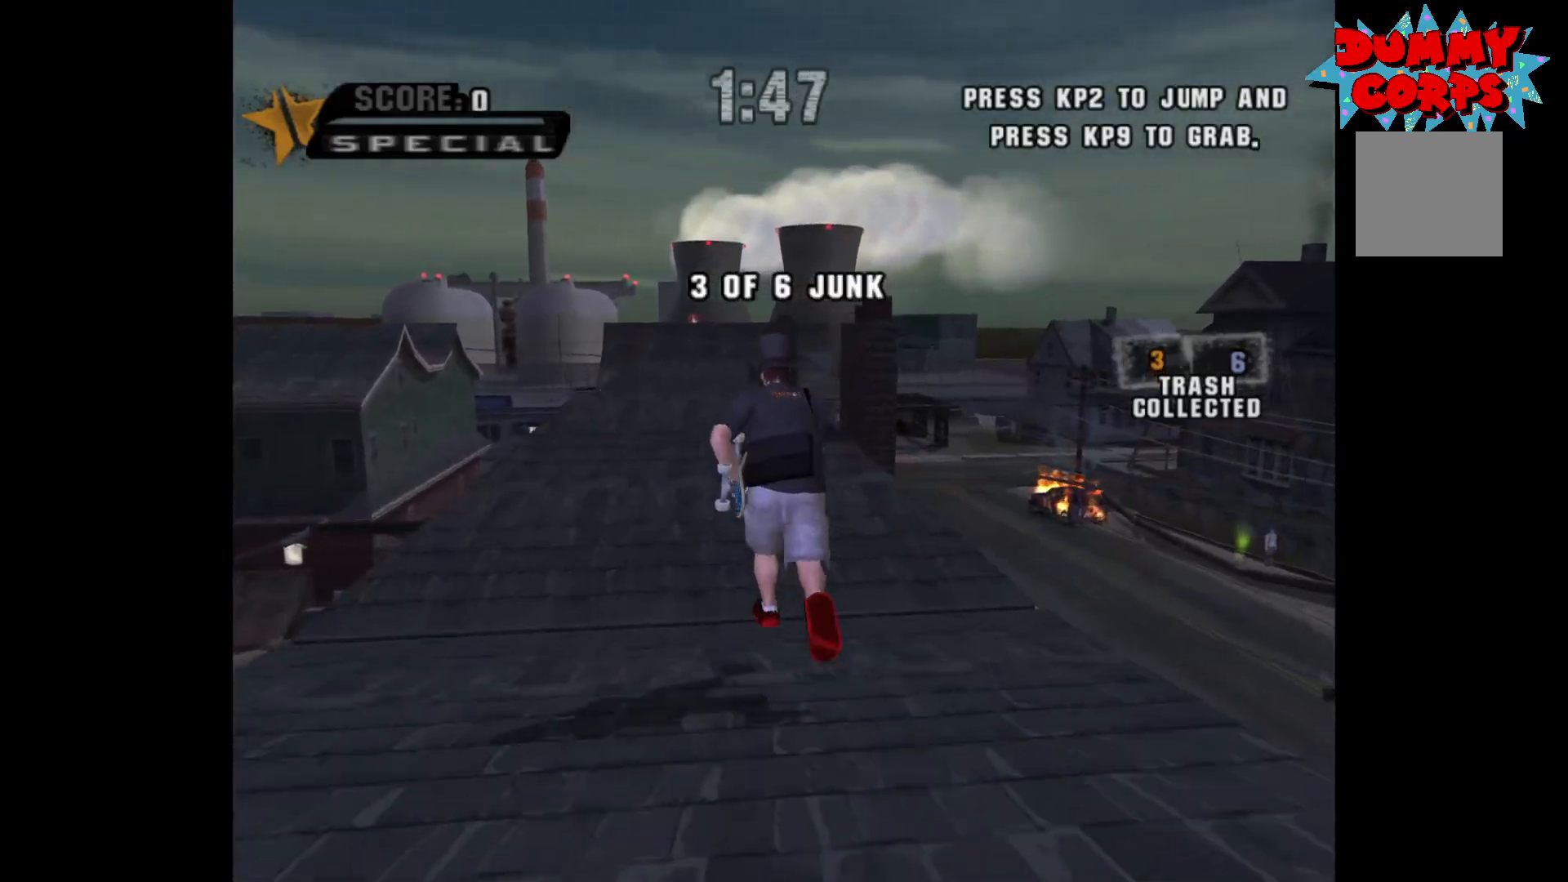
{"buttons": [], "left_stick": "up", "right_stick": "center", "events": []}
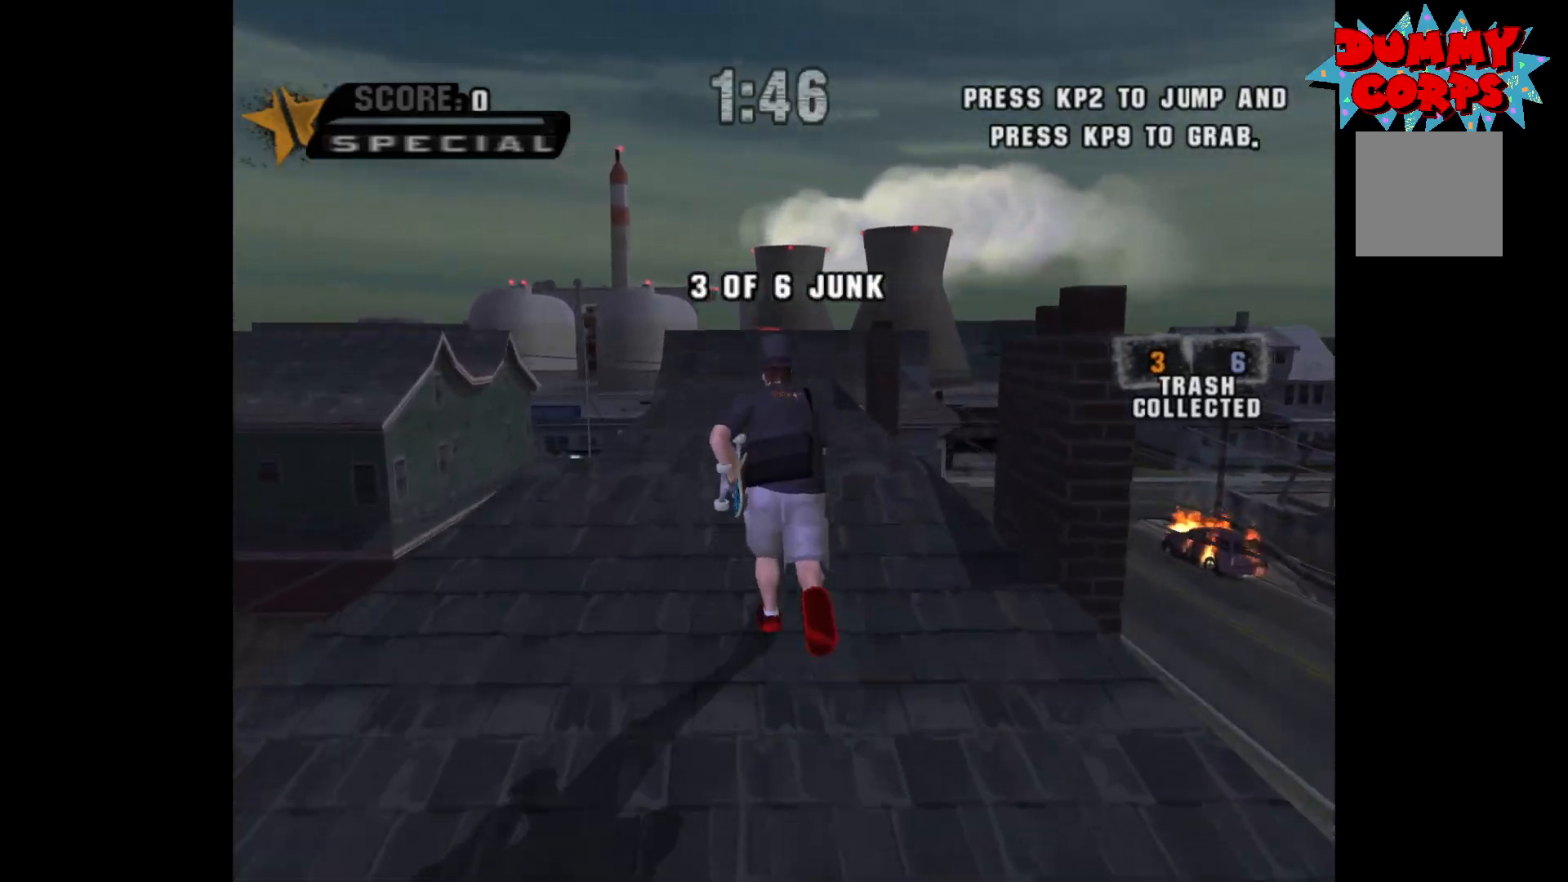
{"buttons": [], "left_stick": "up", "right_stick": "center", "events": []}